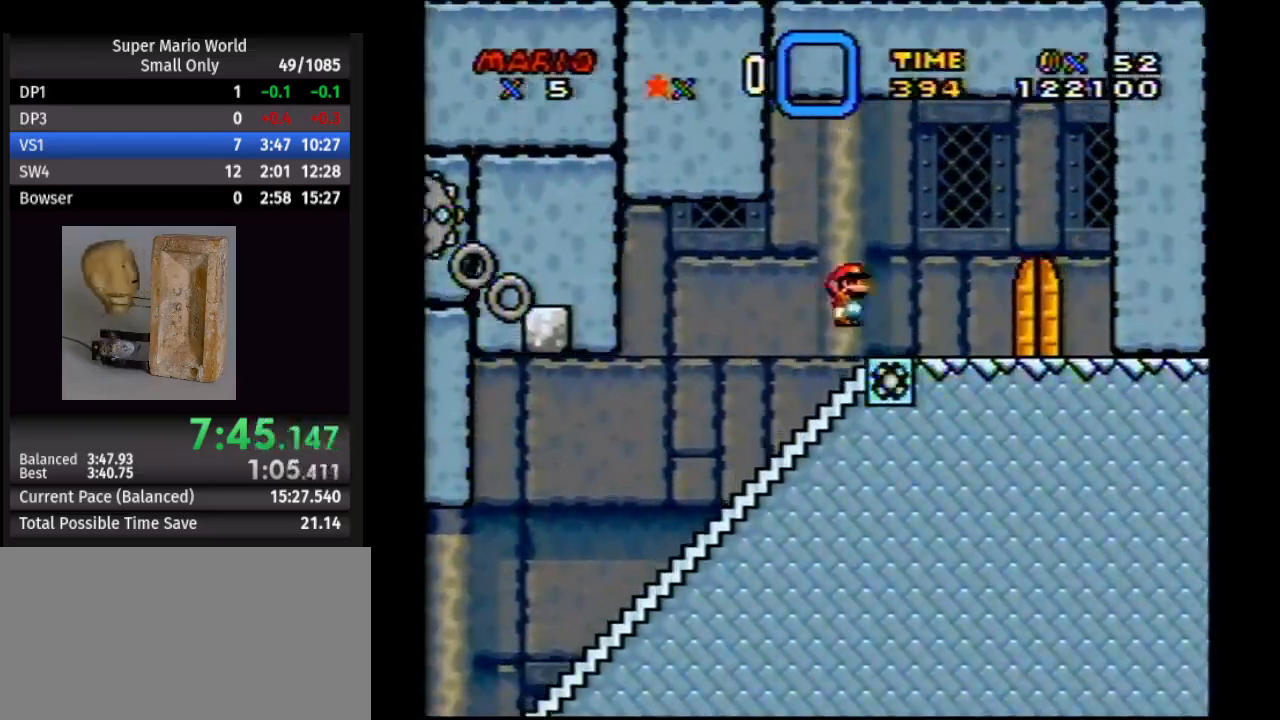
Gameplay with a controller (Nintendo layout); each line is a JSON object with the inputs held at the frame after it. "events" lists button and stick changes between this image and that frame as [ms after this image, input, new state], when the widget could be followed in between. Not read: L1 L3 R1 R3.
{"buttons": ["Y"], "events": [[267, "DPAD_RIGHT", "up"], [333, "DPAD_UP", "down"], [383, "DPAD_UP", "up"]]}
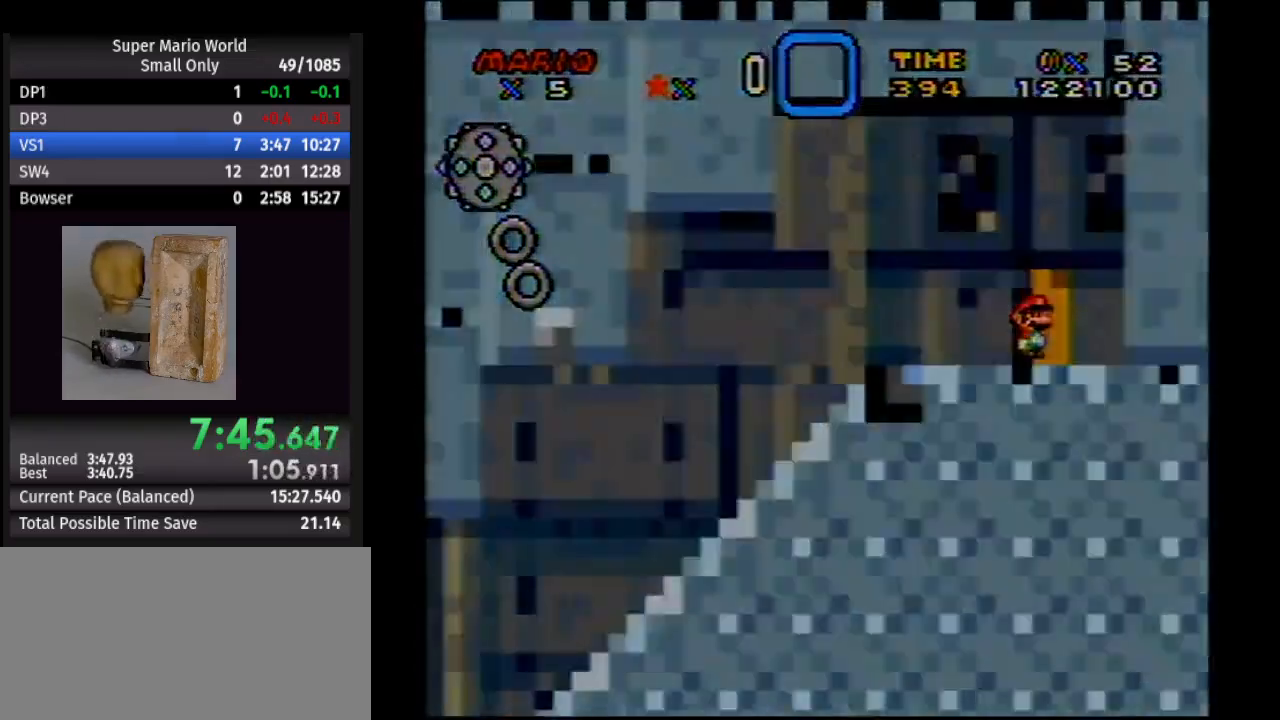
{"buttons": ["Y"], "events": []}
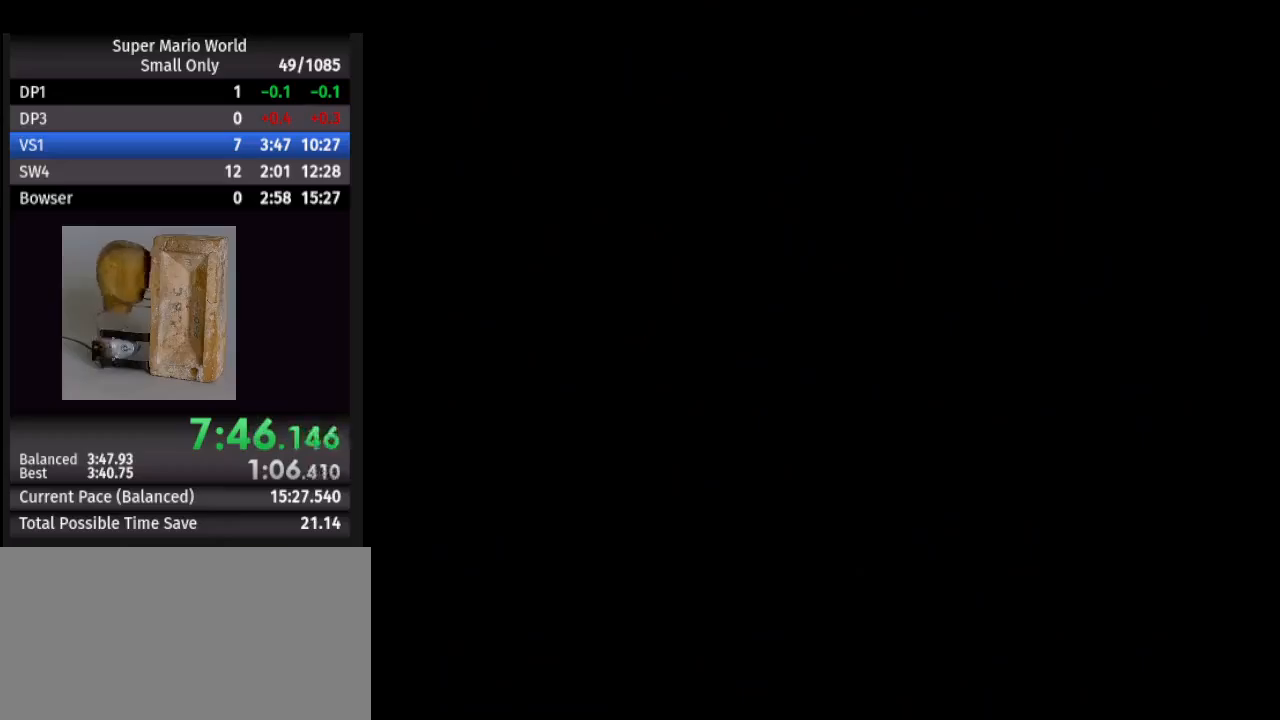
{"buttons": ["Y", "DPAD_LEFT"], "events": [[183, "Y", "up"], [217, "DPAD_LEFT", "down"], [217, "Y", "down"]]}
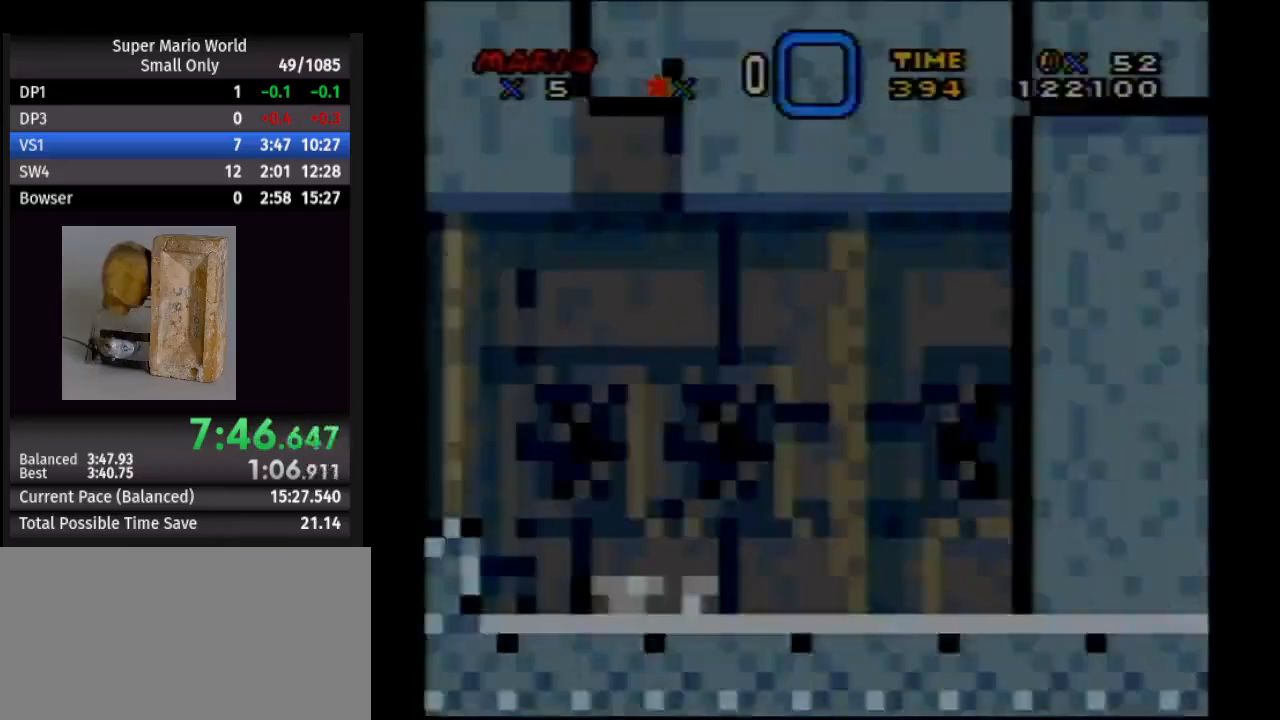
{"buttons": ["A", "Y", "DPAD_LEFT"], "events": [[417, "A", "down"]]}
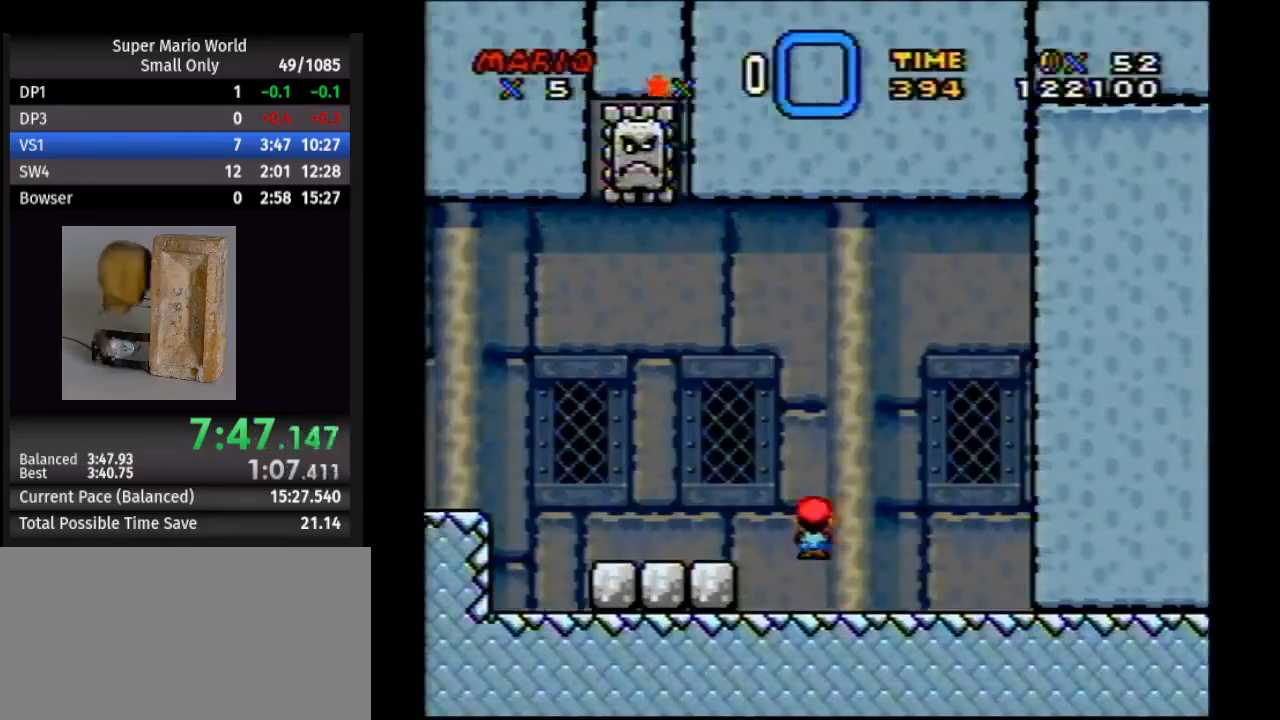
{"buttons": ["Y", "DPAD_LEFT"], "events": [[17, "A", "up"], [417, "A", "down"], [483, "A", "up"]]}
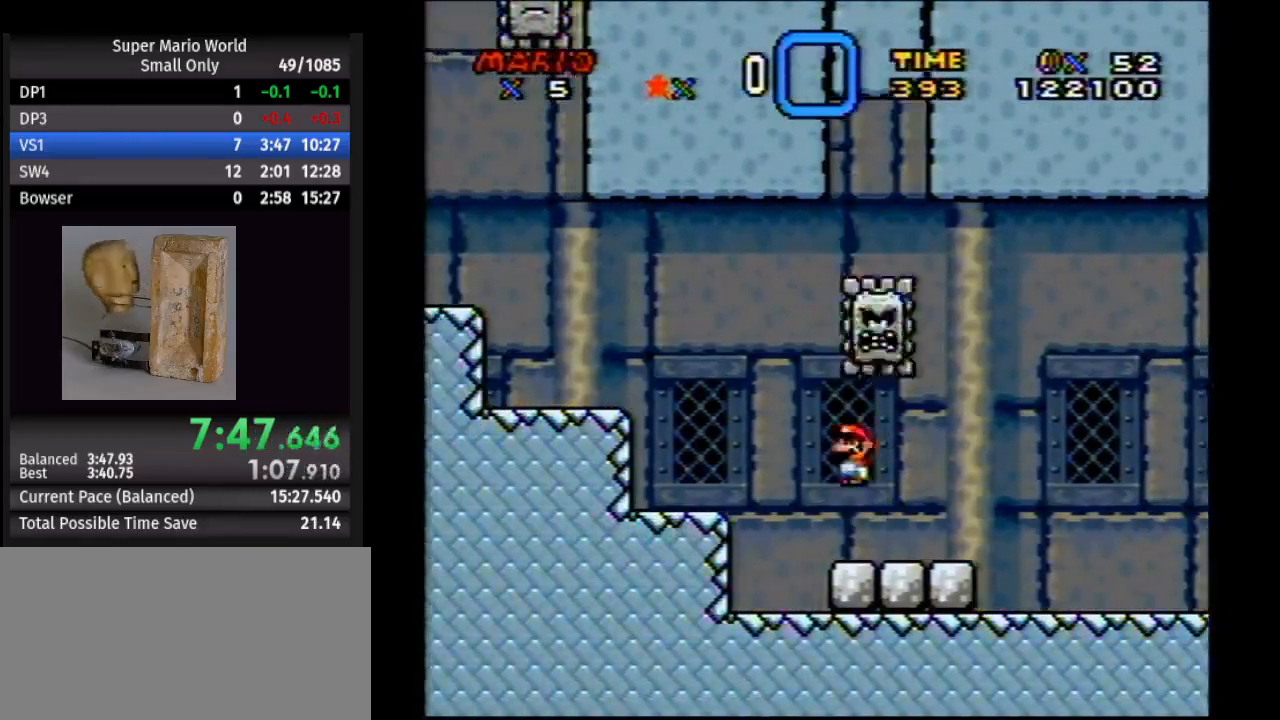
{"buttons": ["B", "Y", "DPAD_LEFT"], "events": [[450, "B", "down"]]}
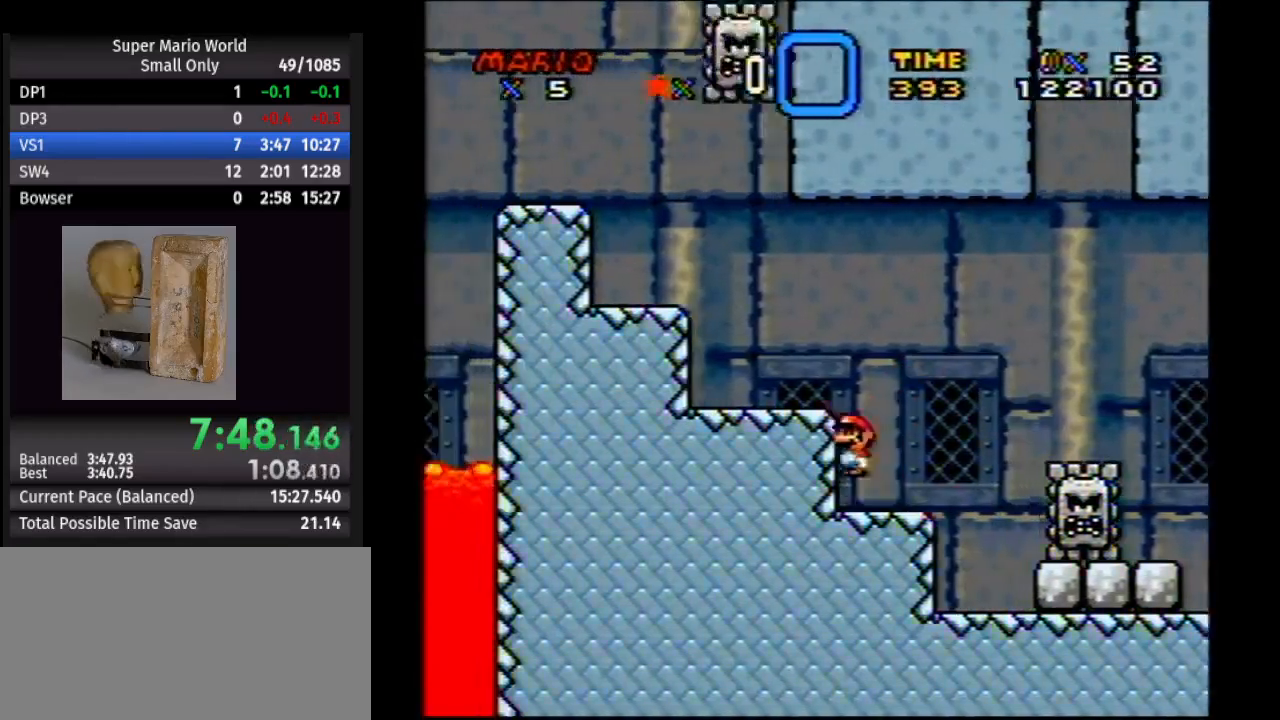
{"buttons": ["Y", "DPAD_LEFT"], "events": [[483, "B", "up"]]}
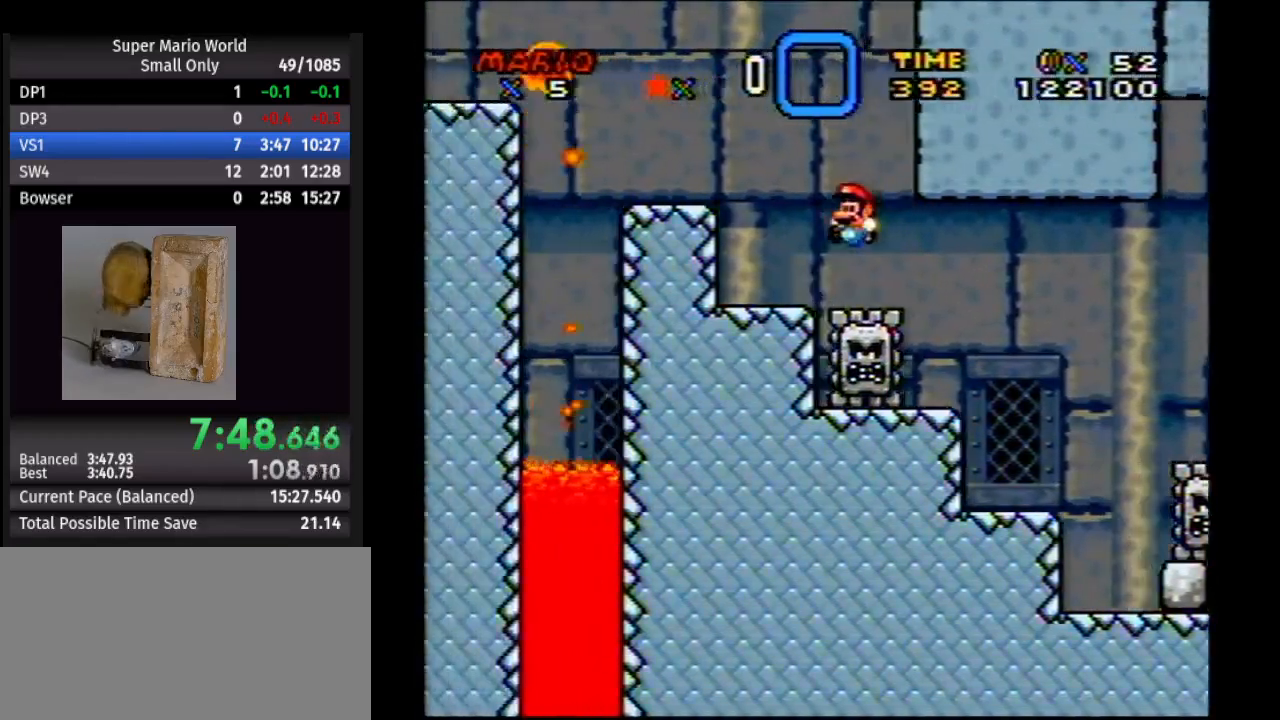
{"buttons": ["B", "Y", "DPAD_LEFT"], "events": [[167, "B", "down"]]}
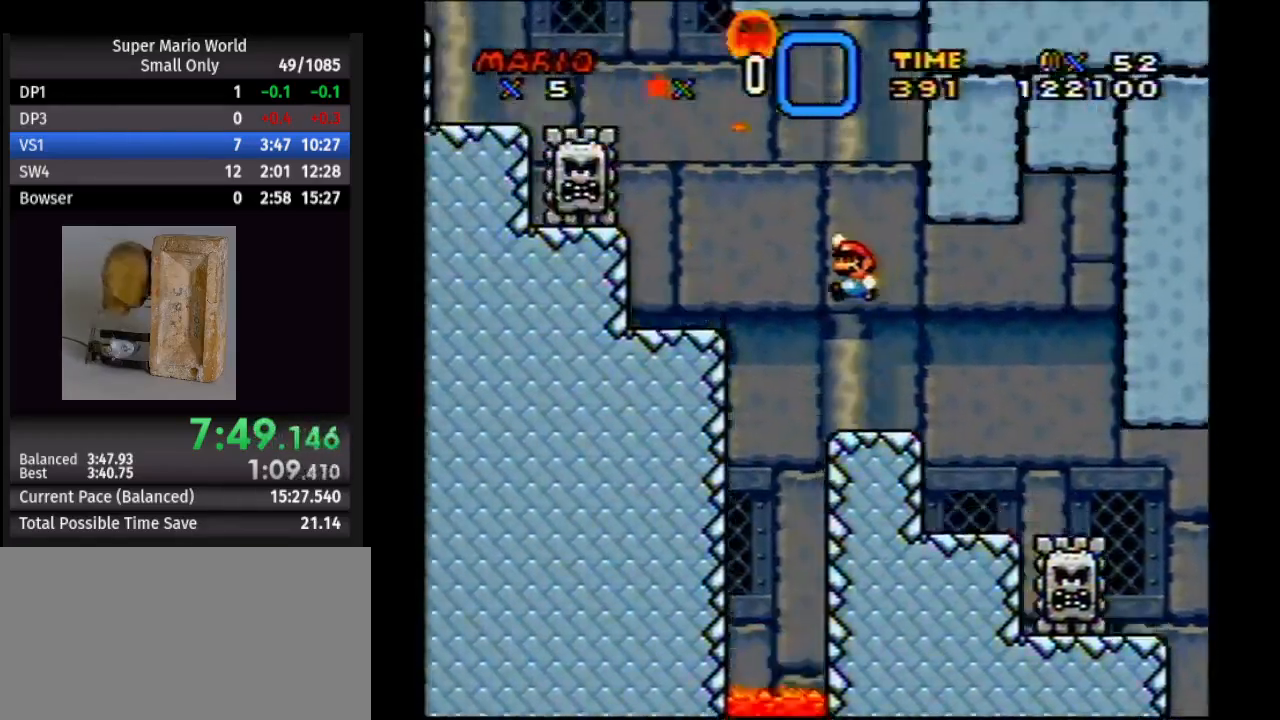
{"buttons": ["B", "Y", "DPAD_LEFT"], "events": [[200, "B", "up"], [433, "B", "down"]]}
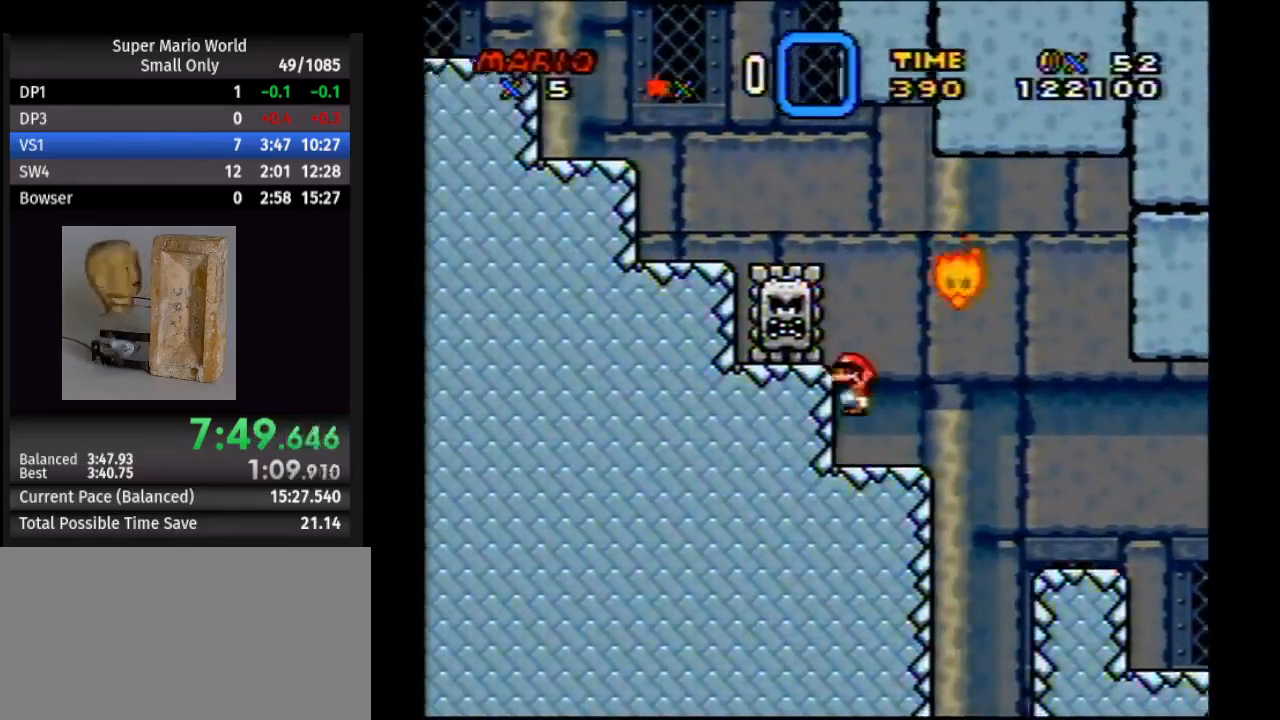
{"buttons": ["Y", "DPAD_LEFT"], "events": [[333, "B", "up"]]}
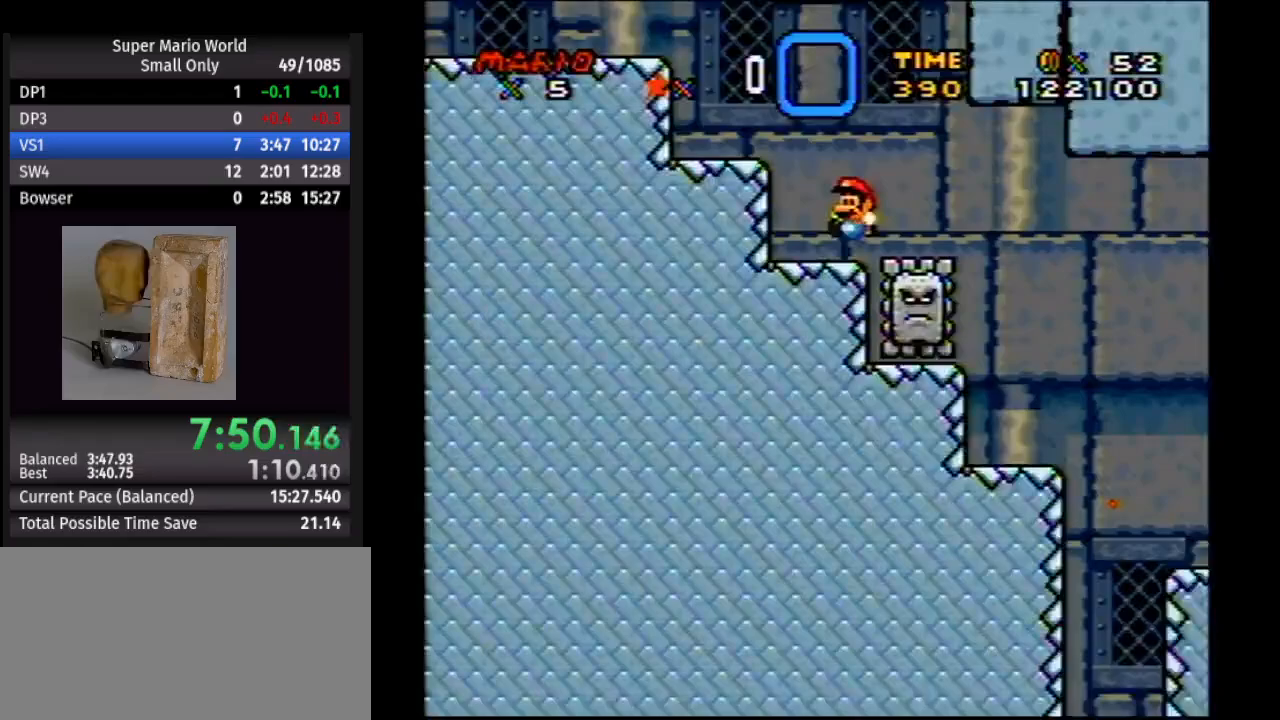
{"buttons": ["Y", "DPAD_LEFT"], "events": [[50, "B", "down"], [467, "B", "up"]]}
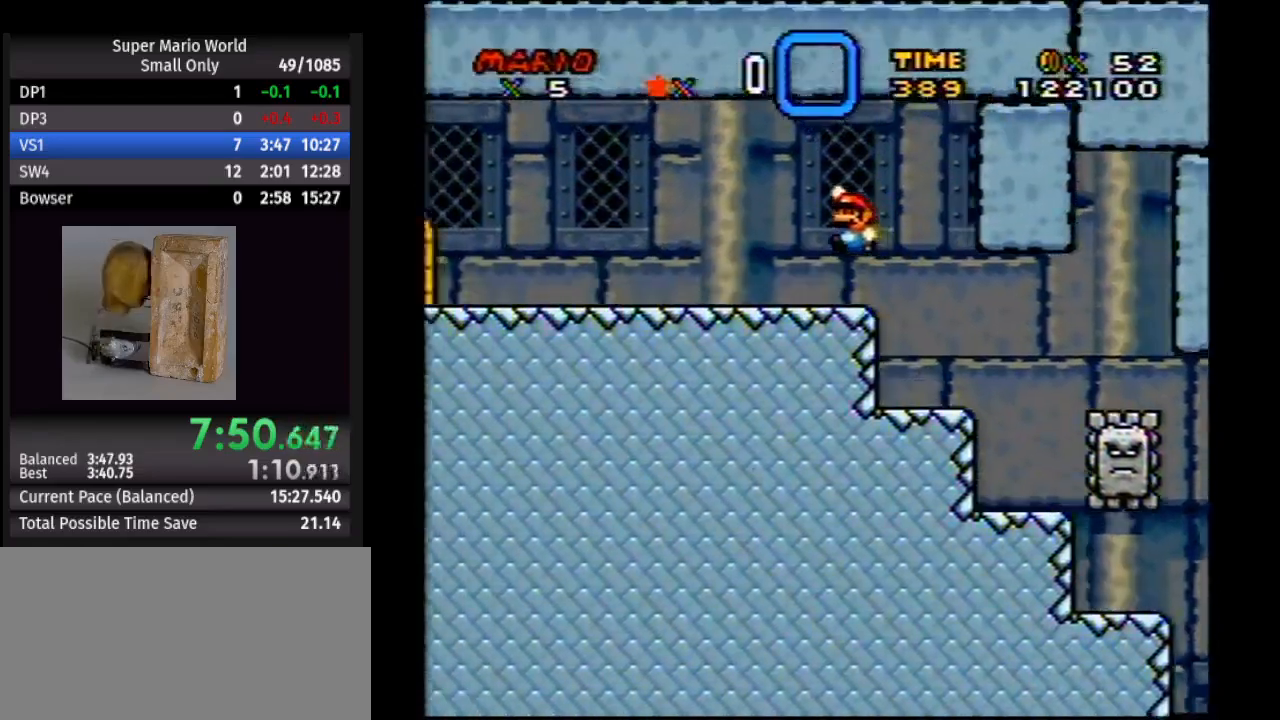
{"buttons": ["Y", "DPAD_LEFT"], "events": []}
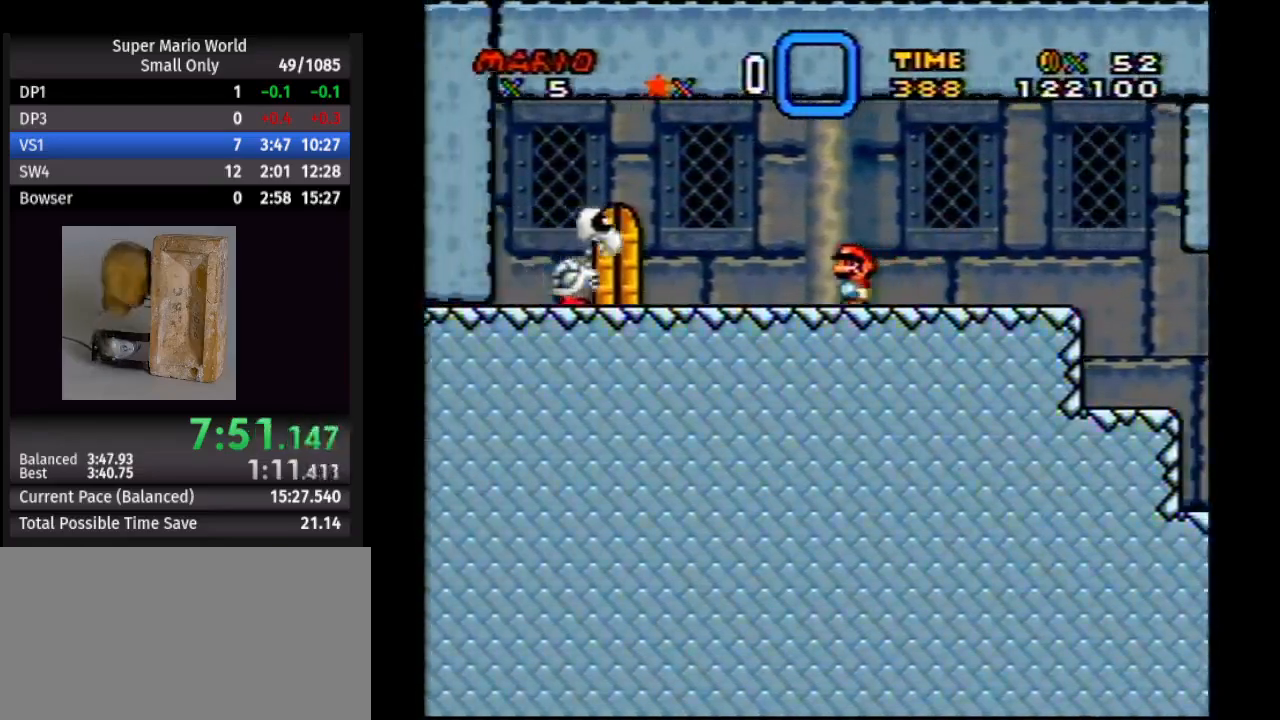
{"buttons": ["Y"], "events": [[33, "A", "down"], [117, "A", "up"], [483, "DPAD_LEFT", "up"]]}
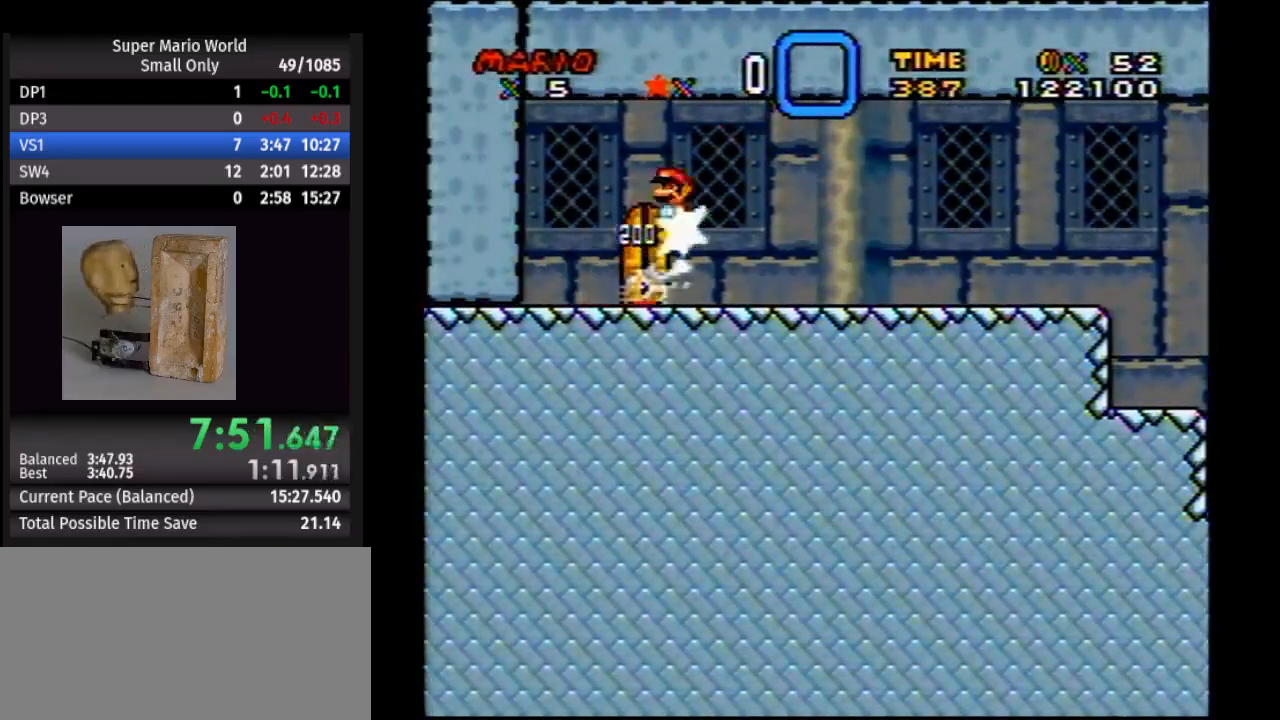
{"buttons": ["Y", "DPAD_DOWN"], "events": [[17, "DPAD_RIGHT", "down"], [233, "DPAD_LEFT", "down"], [233, "DPAD_RIGHT", "up"], [350, "DPAD_LEFT", "up"], [400, "DPAD_UP", "down"], [417, "DPAD_RIGHT", "down"], [433, "DPAD_RIGHT", "up"], [500, "DPAD_DOWN", "down"], [500, "DPAD_UP", "up"]]}
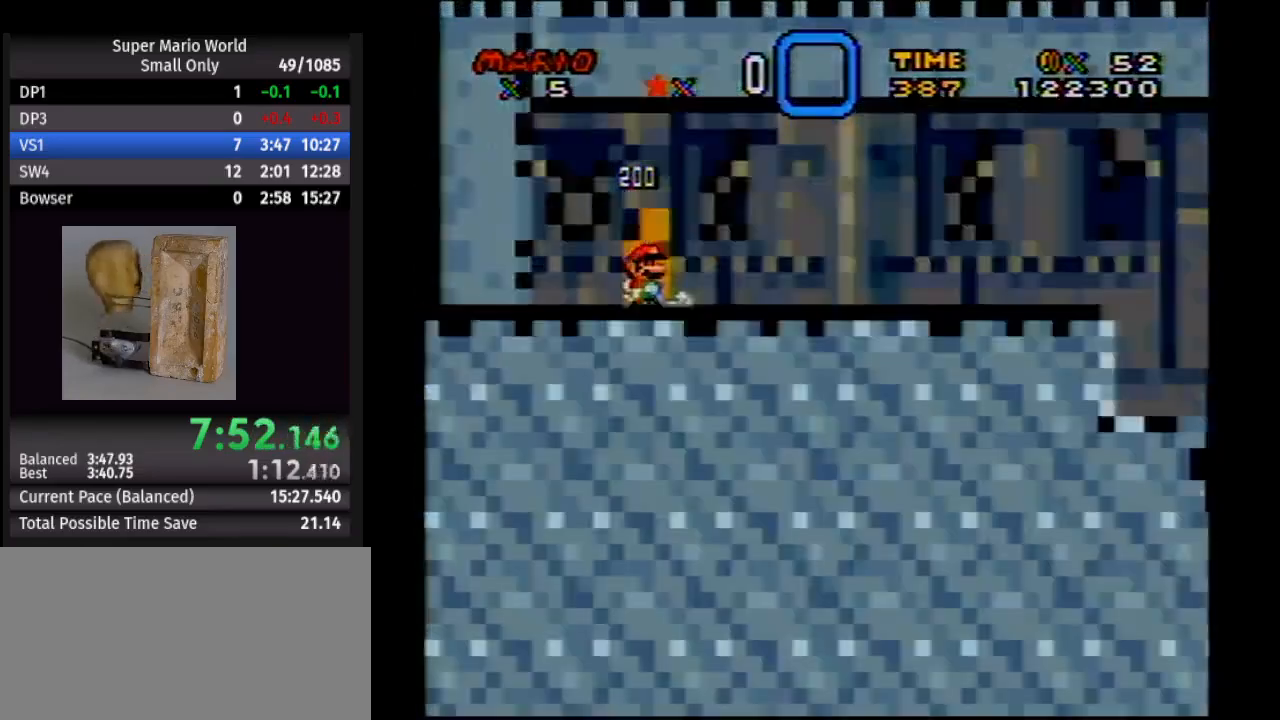
{"buttons": ["Y"], "events": [[17, "DPAD_DOWN", "up"]]}
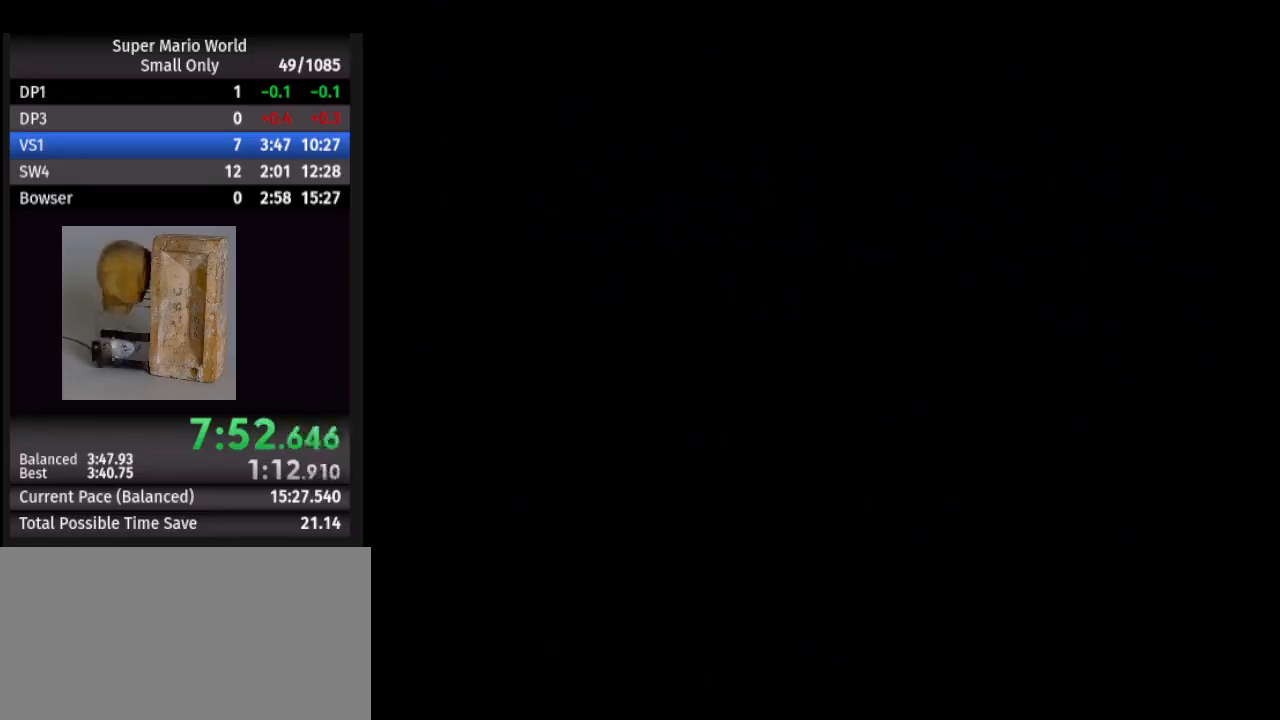
{"buttons": ["Y", "DPAD_RIGHT"], "events": [[33, "DPAD_RIGHT", "down"], [283, "DPAD_RIGHT", "up"], [283, "Y", "up"], [317, "DPAD_RIGHT", "down"], [317, "Y", "down"]]}
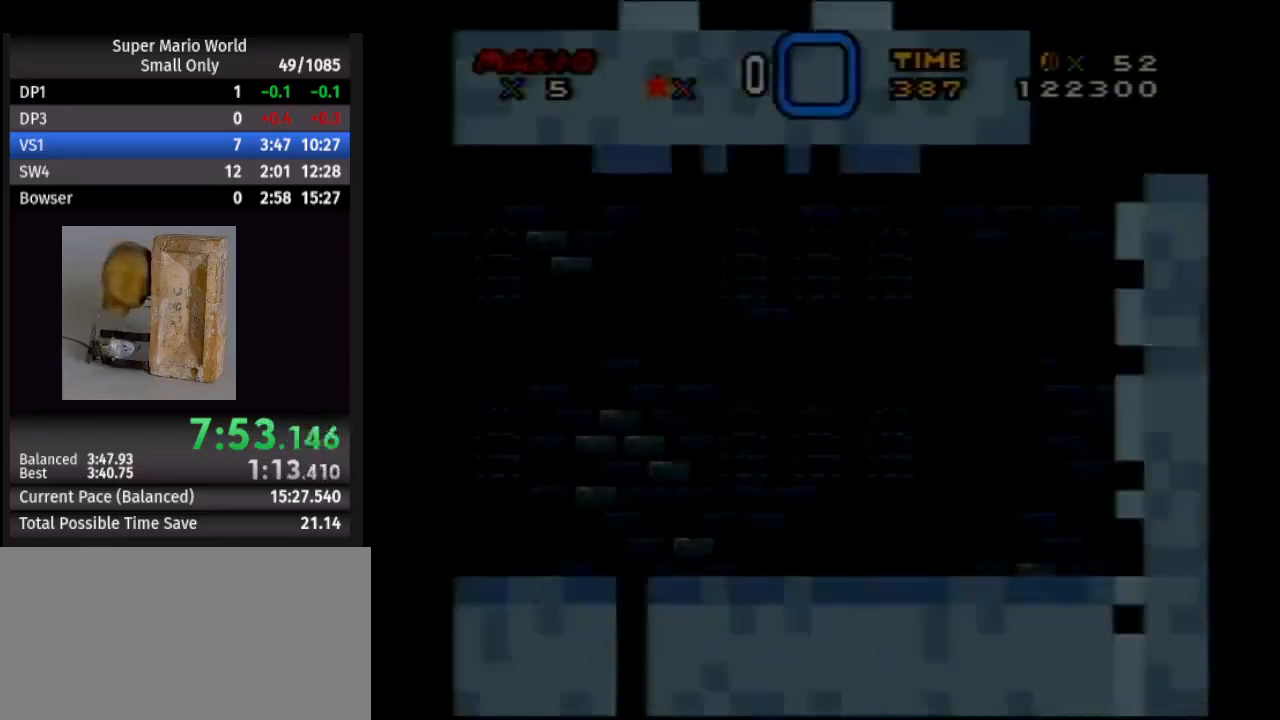
{"buttons": ["Y", "DPAD_RIGHT"], "events": []}
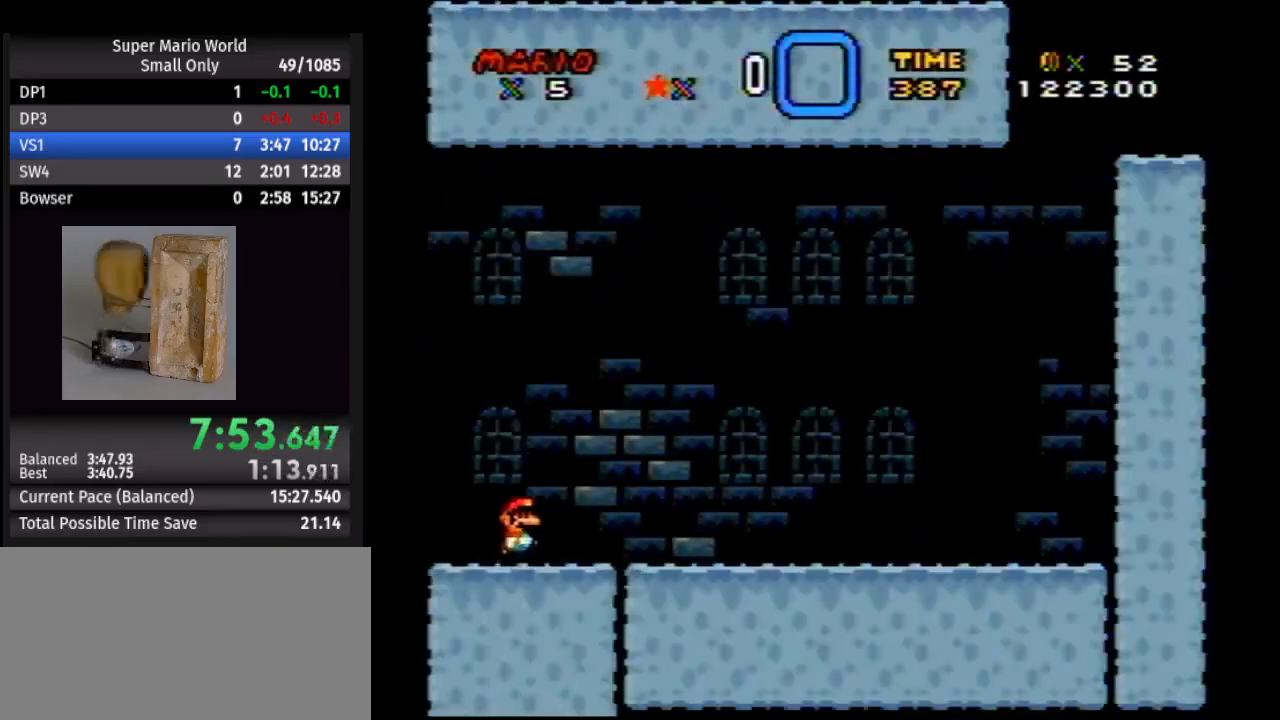
{"buttons": ["Y", "DPAD_RIGHT"], "events": [[250, "DPAD_DOWN", "down"], [300, "DPAD_DOWN", "up"]]}
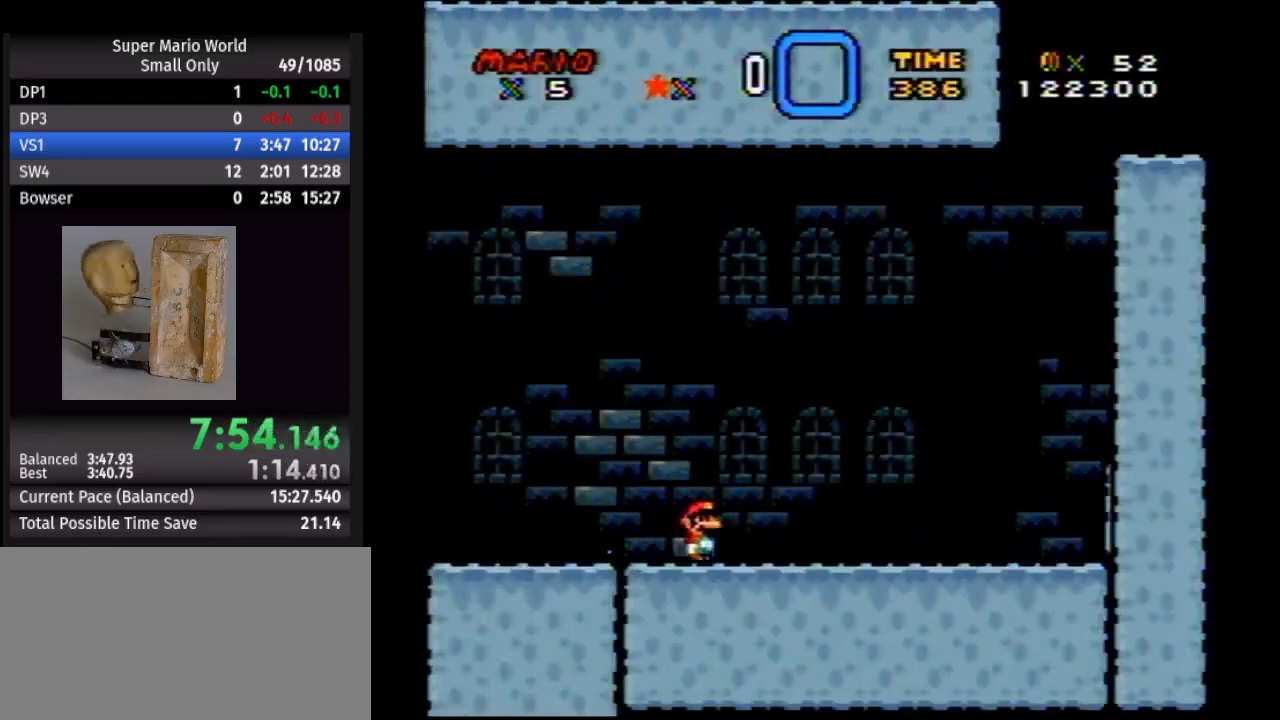
{"buttons": ["B", "Y", "DPAD_RIGHT"], "events": [[450, "B", "down"]]}